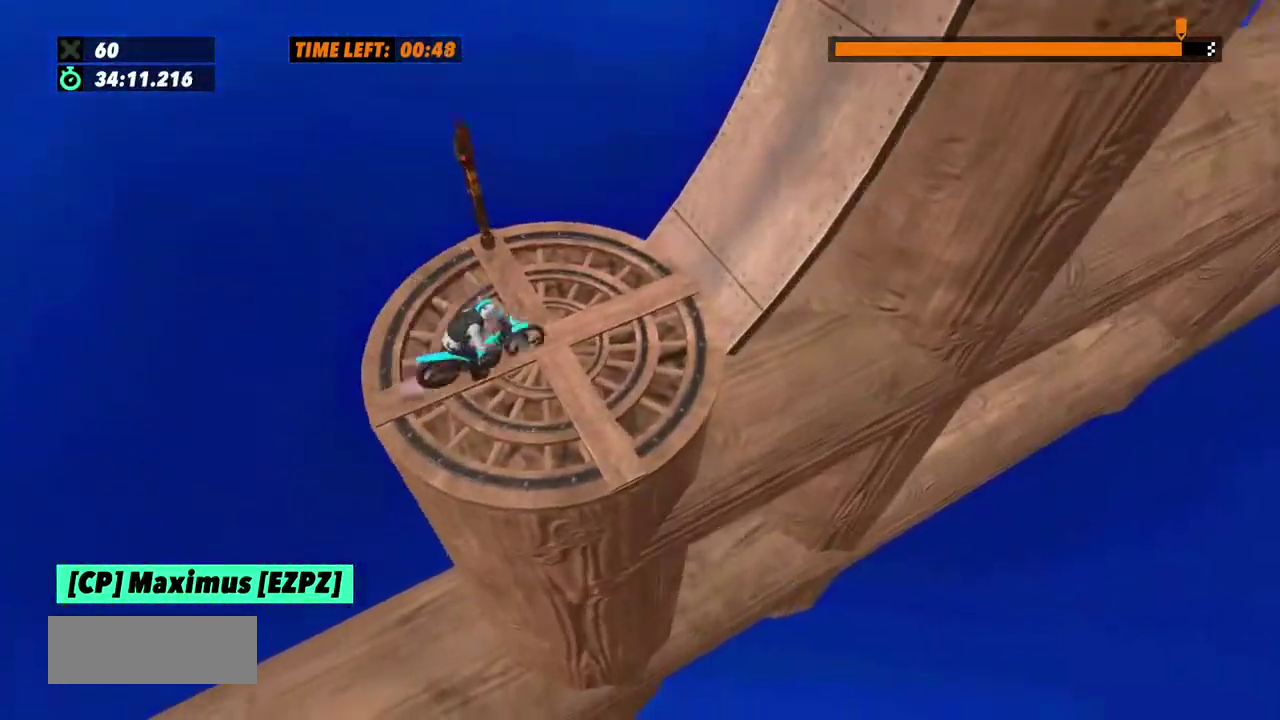
Gameplay with a controller (Xbox layout); each line is a JSON object with the inputs held at the frame after it. "events" lists button and stick changes between this image and that frame as [ms after this image, input, new state], when the widget could be followed in between. This overlay highlights the sticks when they move; stick clicks (L3) are not distinguishable. Not read: L1 L3 R1 R2 R3 left_stick.
{"buttons": [], "events": []}
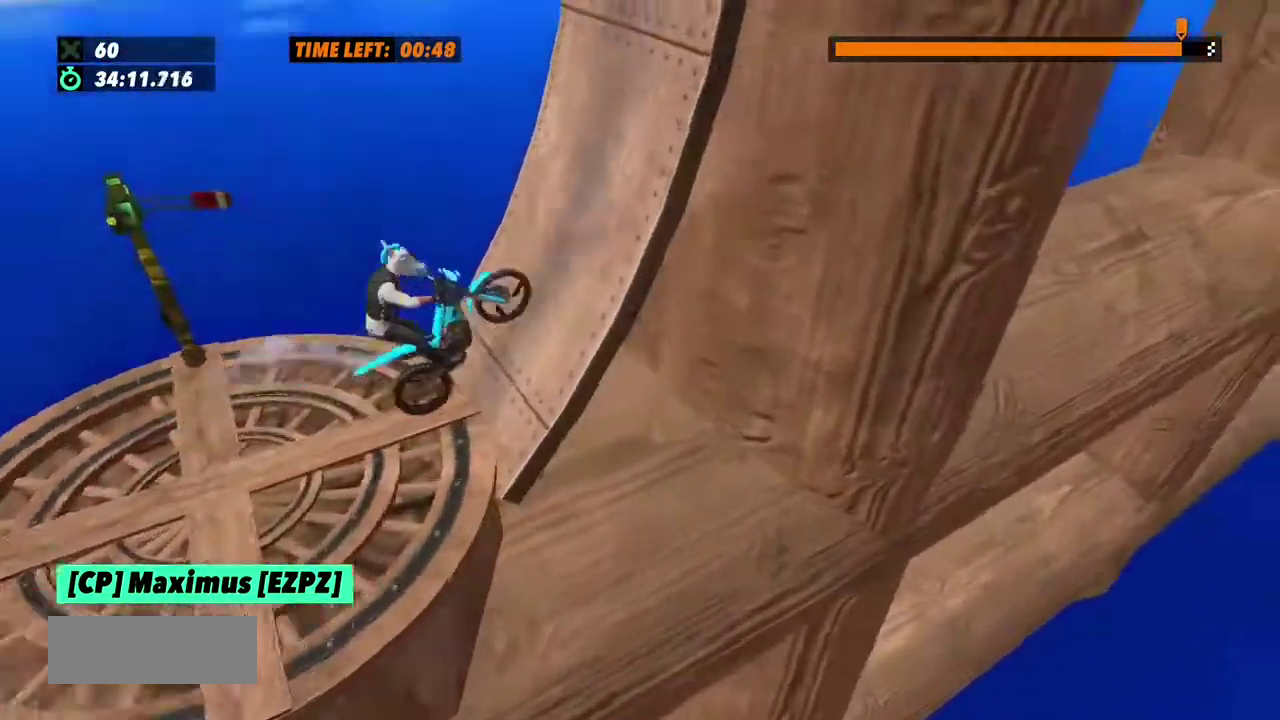
{"buttons": [], "events": []}
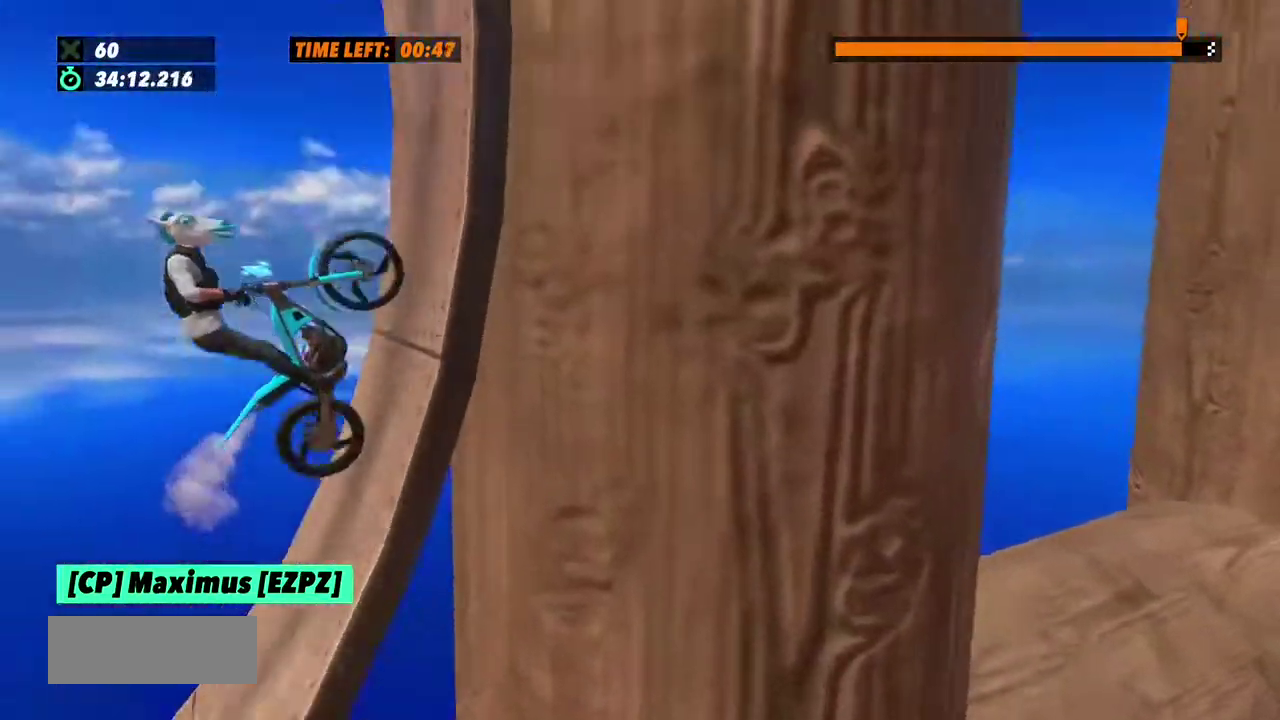
{"buttons": [], "events": []}
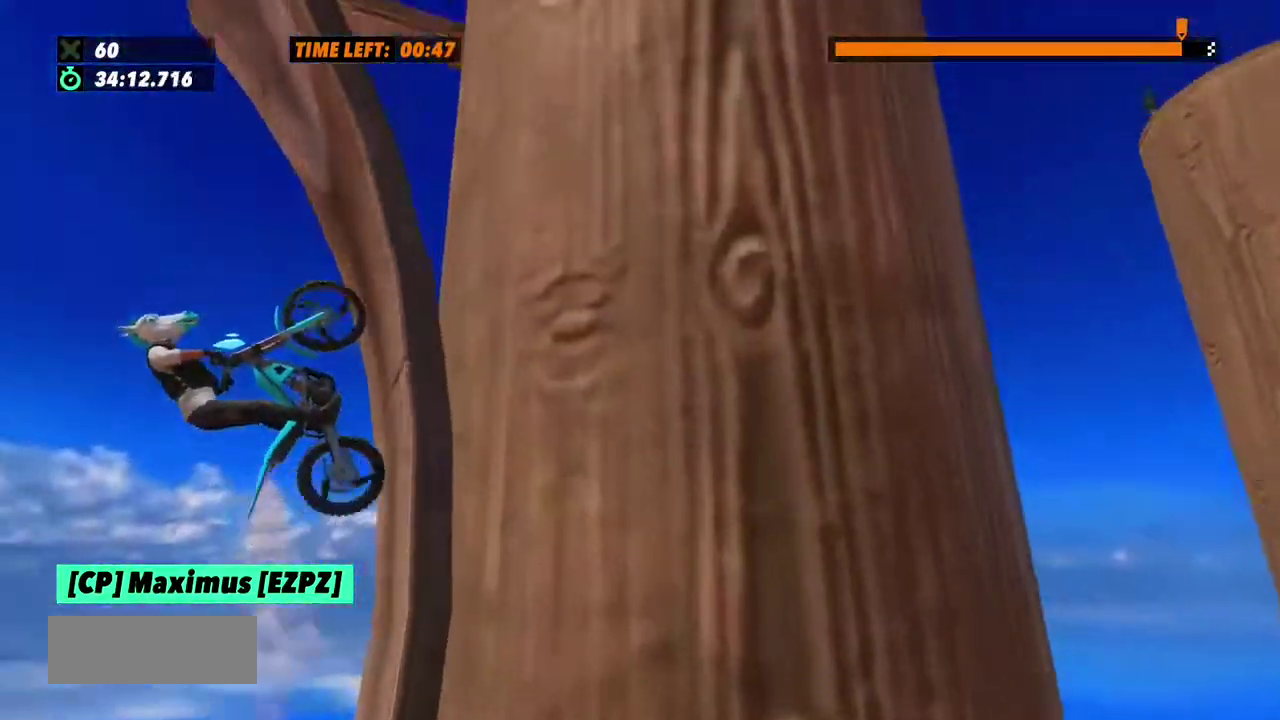
{"buttons": [], "events": []}
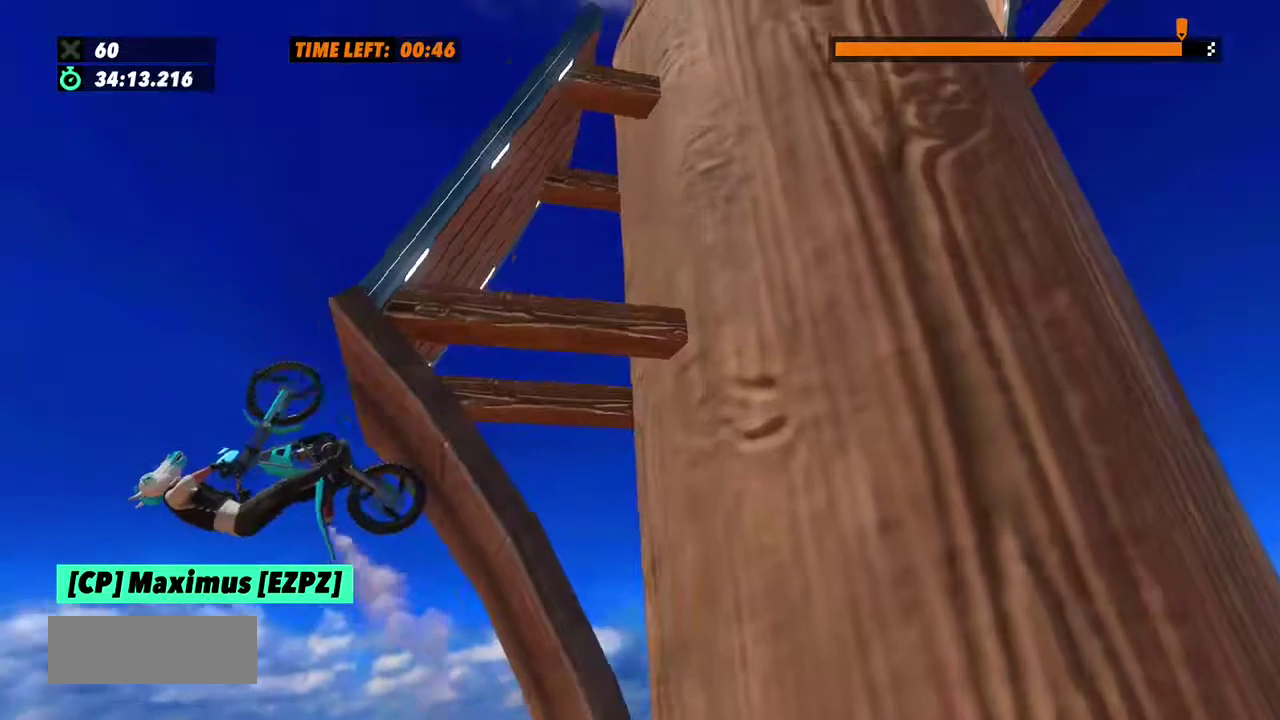
{"buttons": [], "events": []}
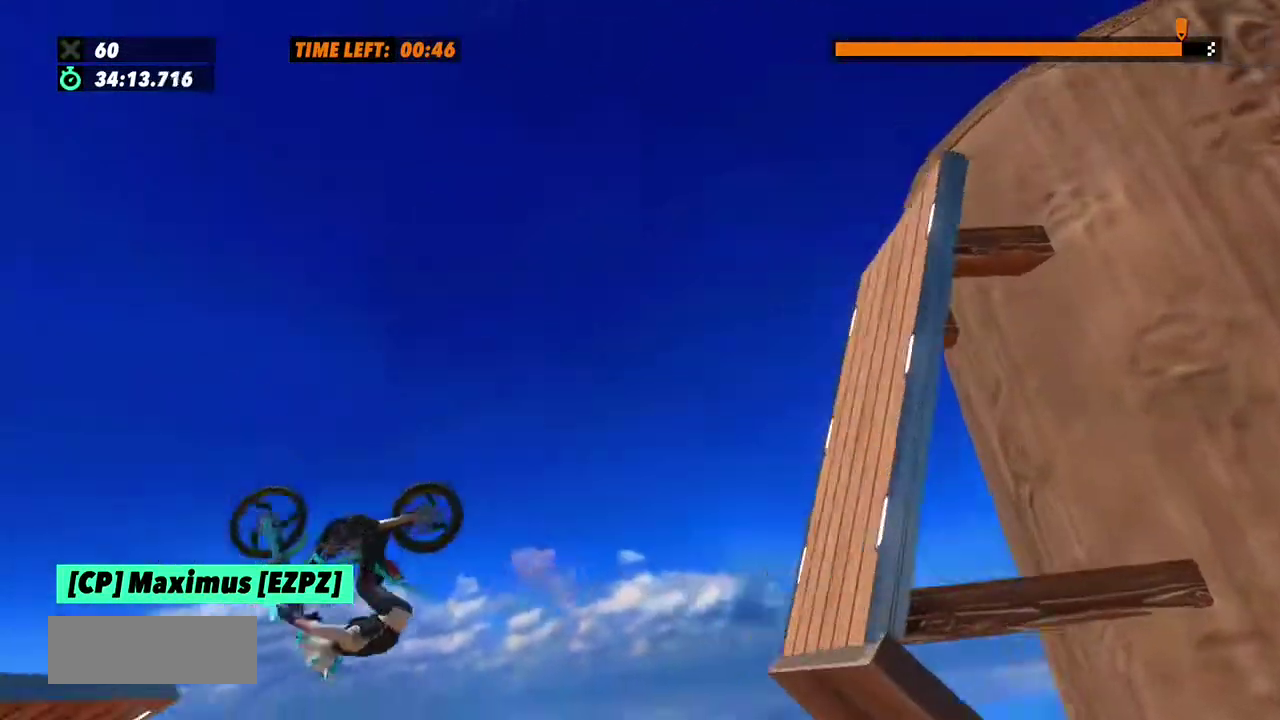
{"buttons": ["L2"], "events": [[400, "L2", "down"]]}
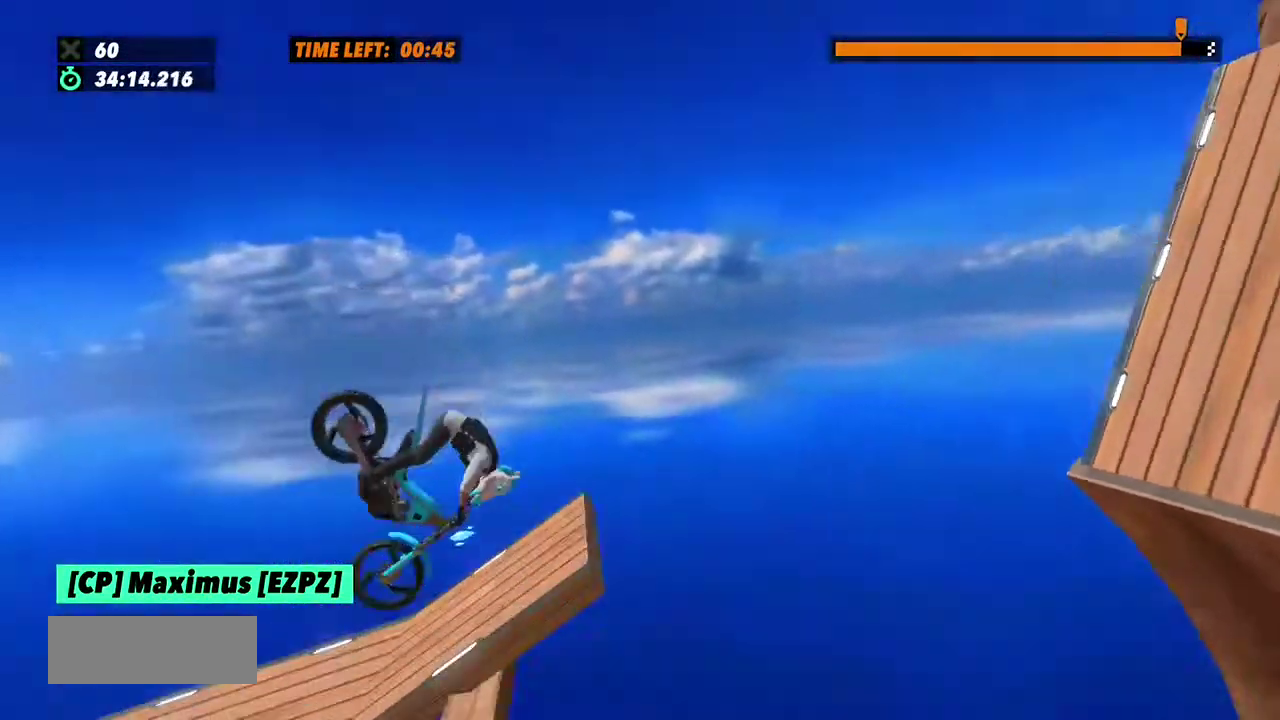
{"buttons": [], "events": [[400, "L2", "up"]]}
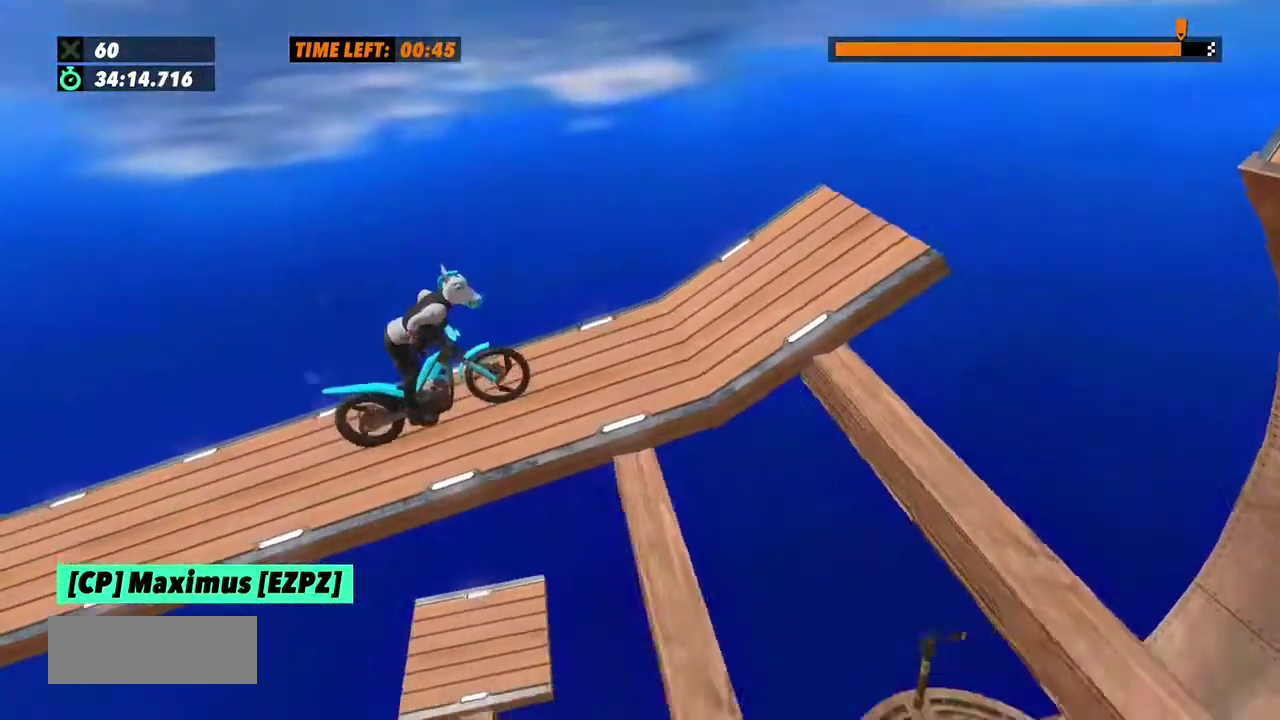
{"buttons": [], "events": [[100, "L2", "down"], [233, "L2", "up"]]}